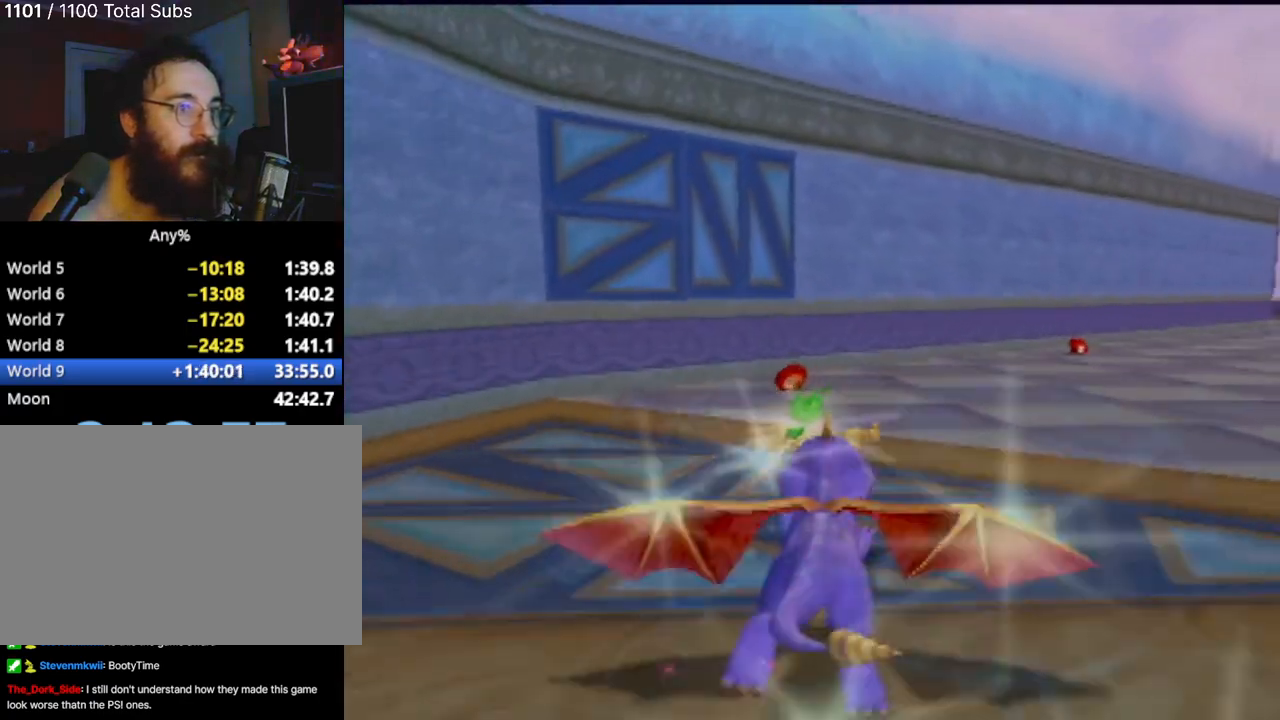
Gameplay with a controller (PlayStation layout); each line is a JSON object with the inputs held at the frame after it. "events" lists button and stick changes between this image and that frame as [ms after this image, input, new state], when the widget could be followed in between. Not read: L3 R3 right_stick.
{"buttons": ["SQUARE"], "left_stick": "center", "events": [[283, "left_stick", "center"]]}
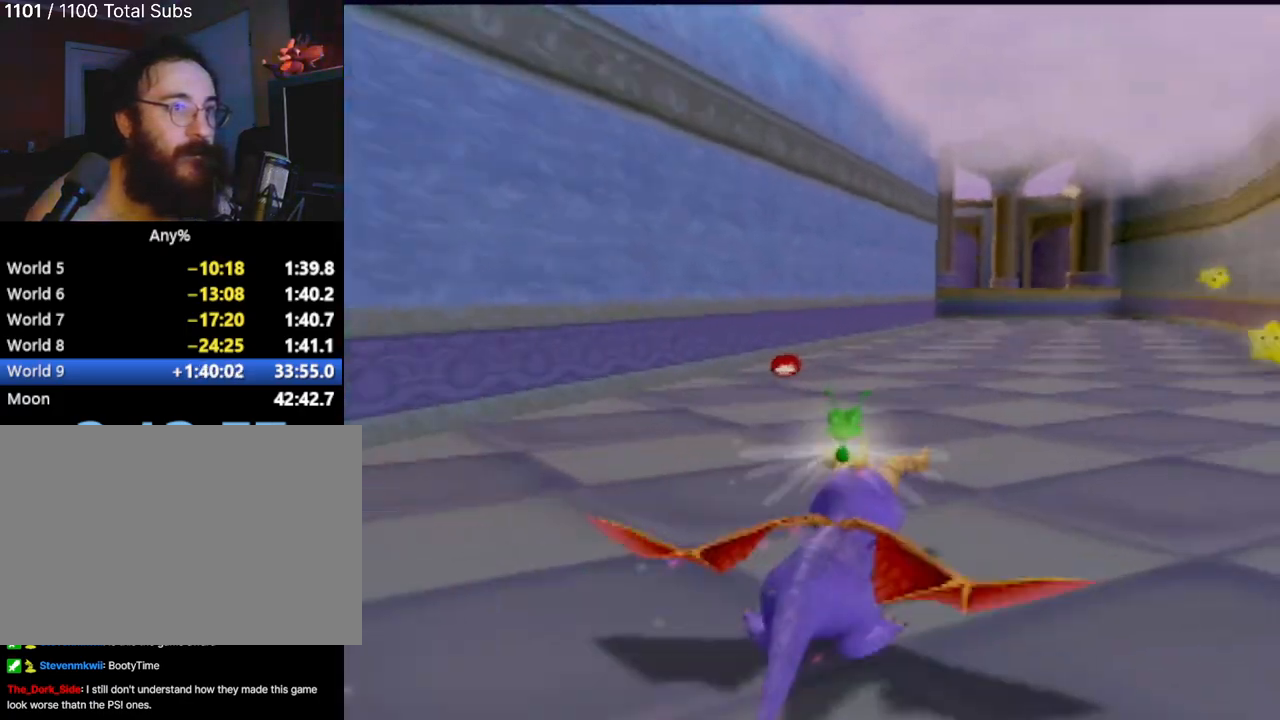
{"buttons": ["SQUARE"], "left_stick": "center", "events": []}
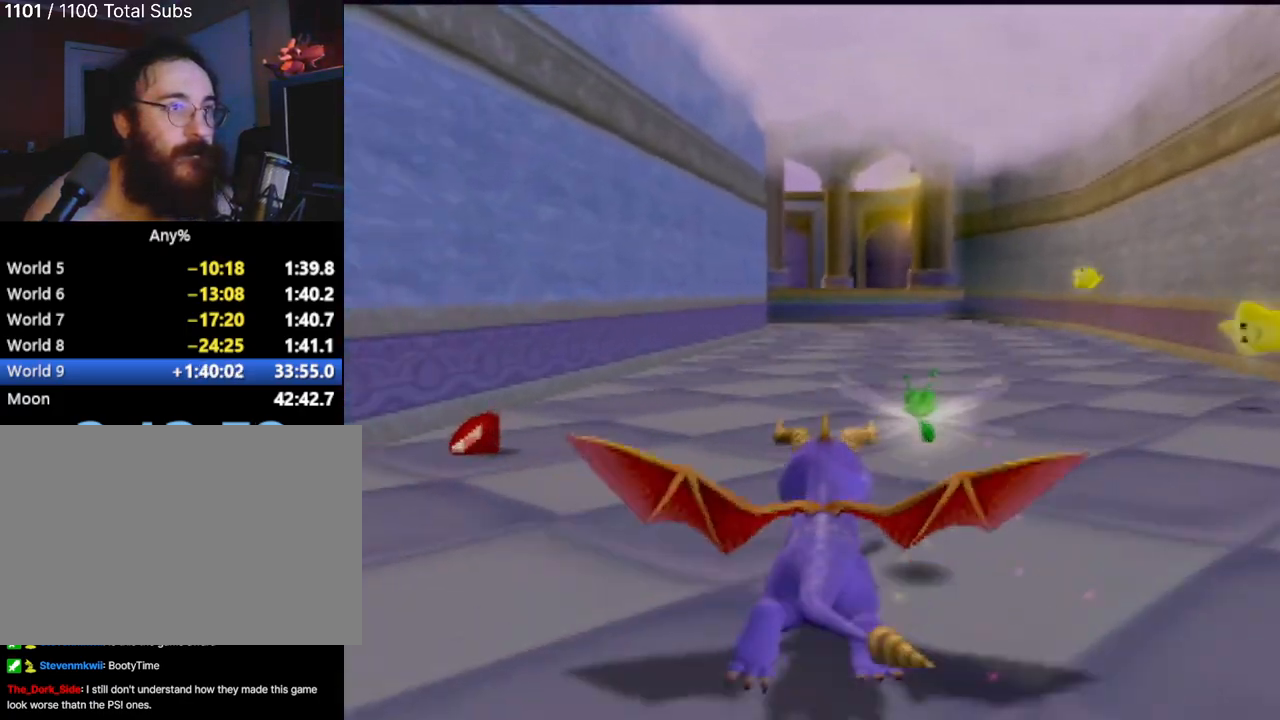
{"buttons": ["SQUARE"], "left_stick": "center", "events": []}
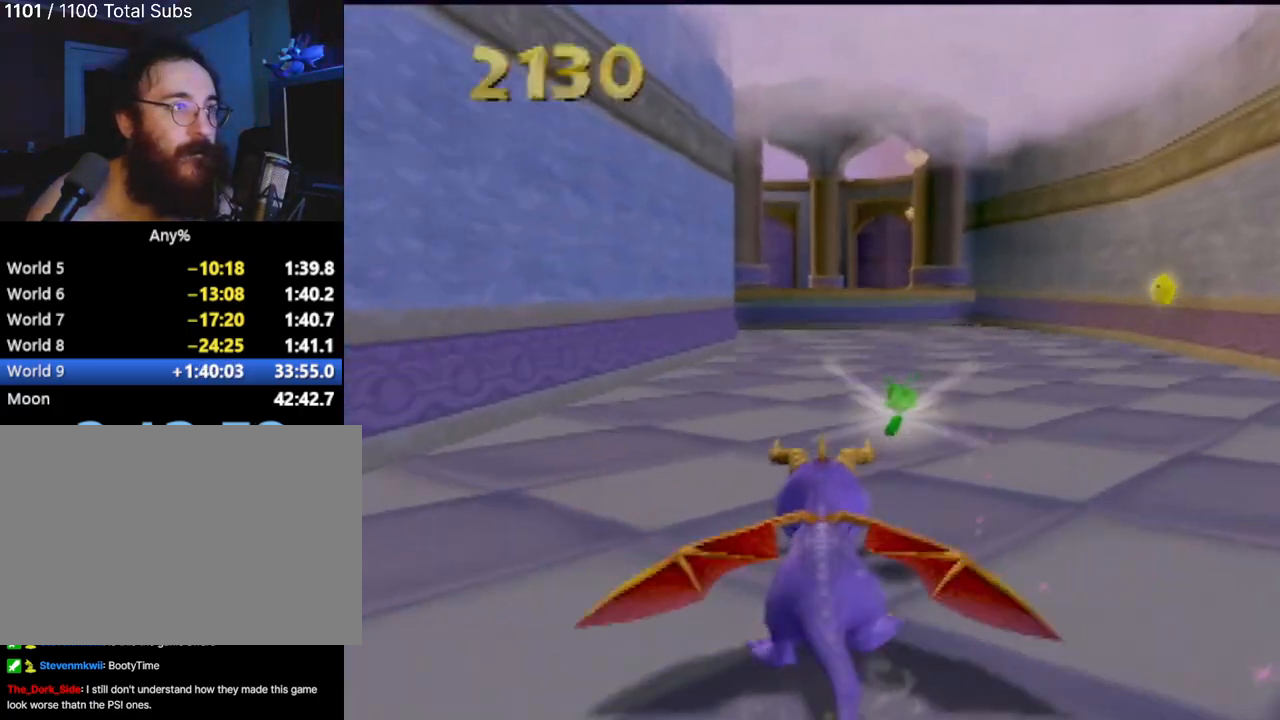
{"buttons": ["SQUARE"], "left_stick": "down-right", "events": [[451, "left_stick", "down-right"]]}
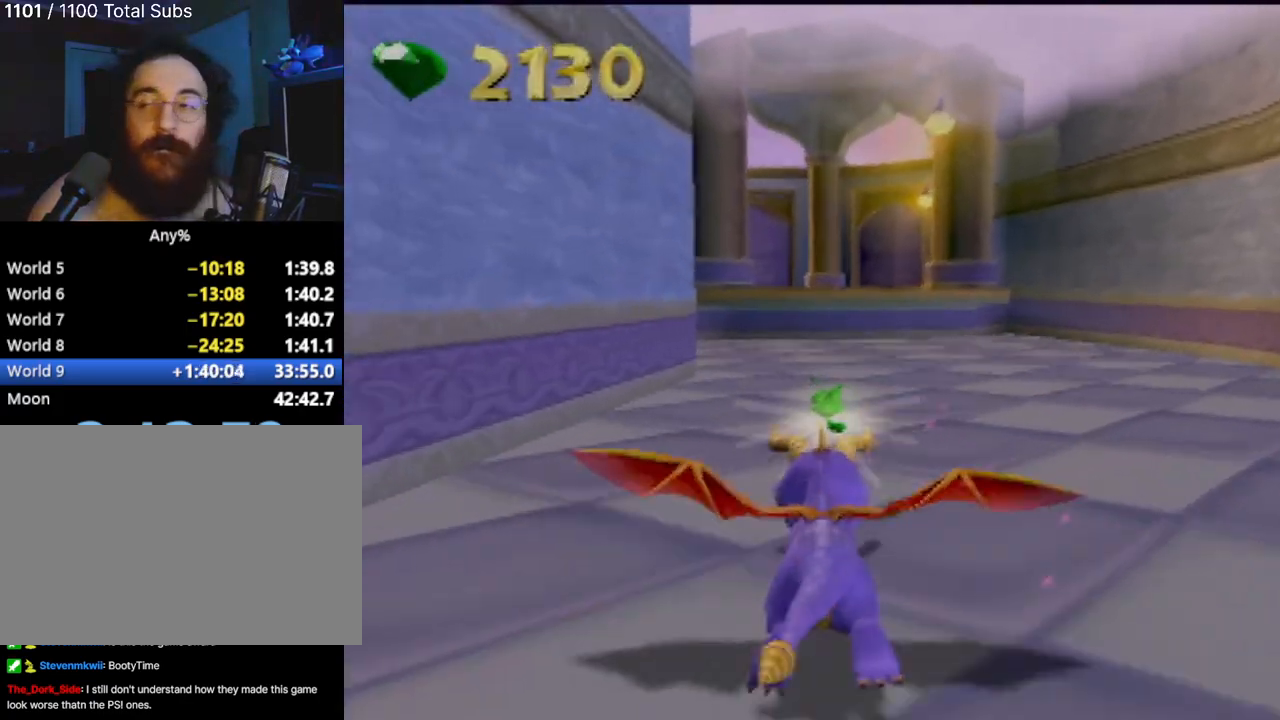
{"buttons": ["SQUARE"], "left_stick": "center", "events": [[16, "left_stick", "center"]]}
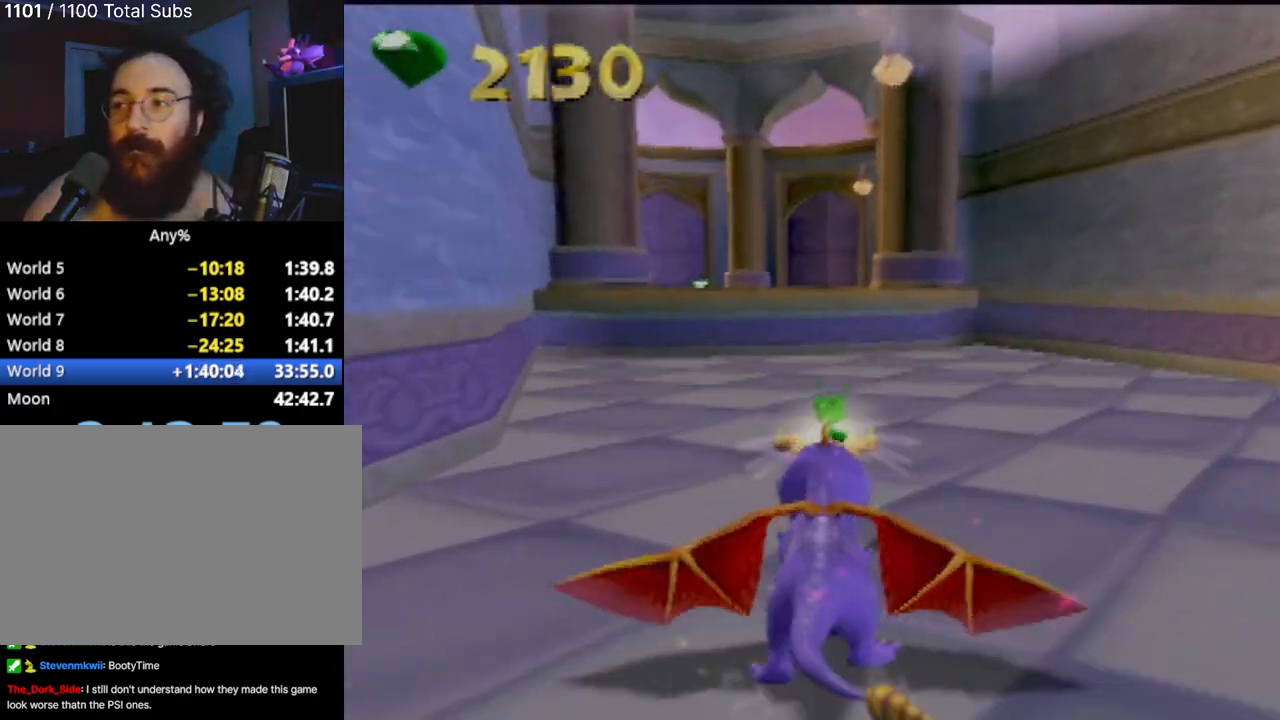
{"buttons": ["SQUARE"], "left_stick": "center", "events": [[167, "left_stick", "left"], [284, "left_stick", "center"]]}
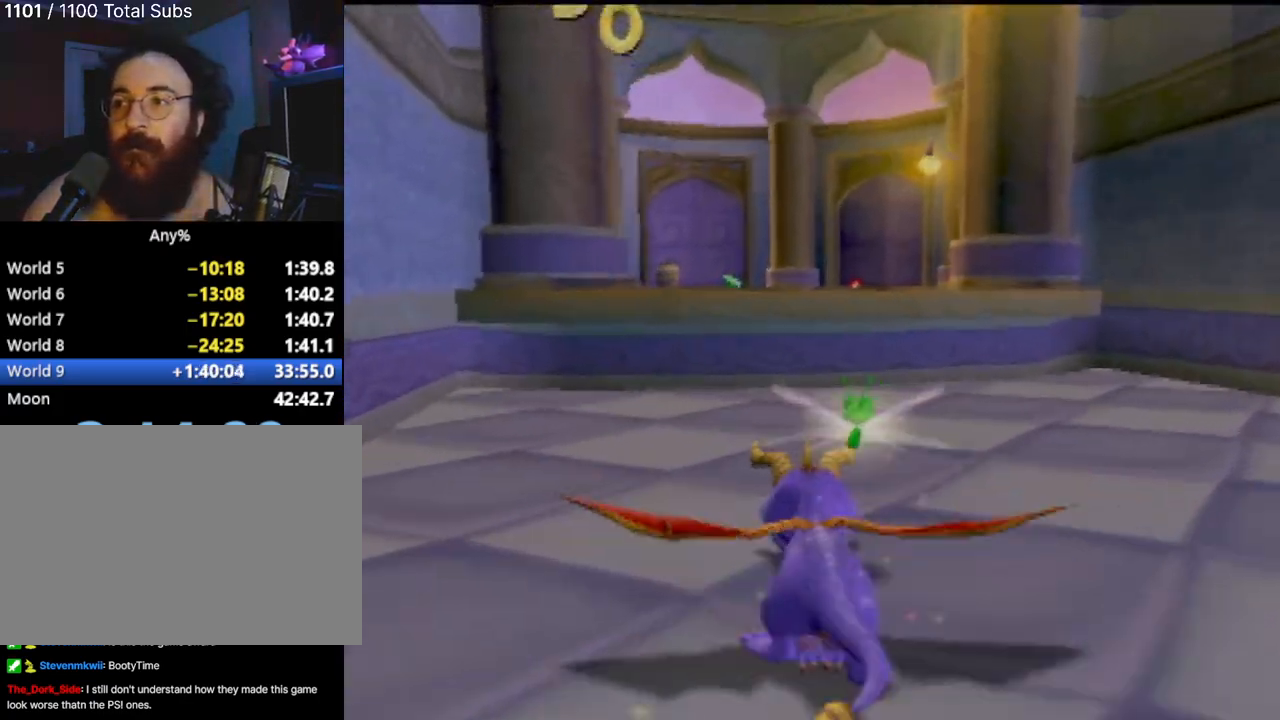
{"buttons": ["CROSS", "SQUARE"], "left_stick": "left", "events": [[50, "left_stick", "down-right"], [117, "CROSS", "down"], [150, "left_stick", "center"], [450, "left_stick", "left"]]}
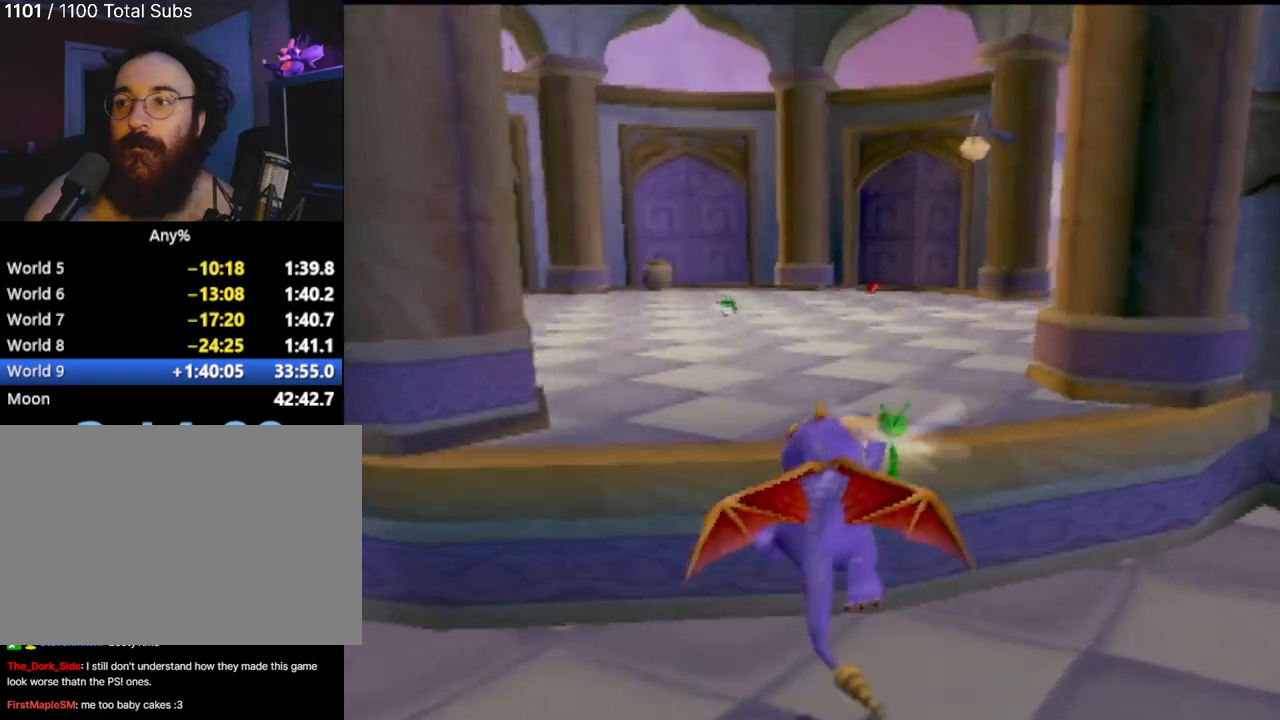
{"buttons": ["SQUARE"], "left_stick": "center", "events": [[150, "left_stick", "center"], [217, "CROSS", "up"]]}
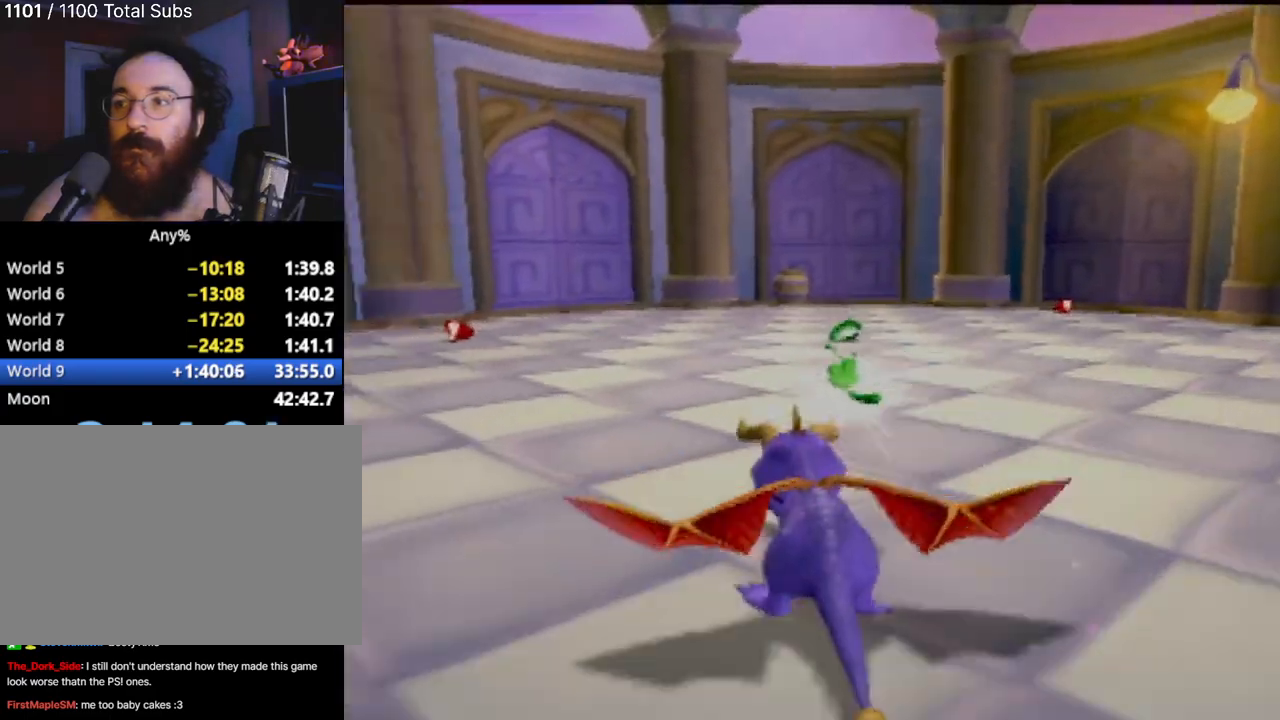
{"buttons": ["SQUARE"], "left_stick": "center", "events": [[33, "left_stick", "left"], [233, "left_stick", "center"]]}
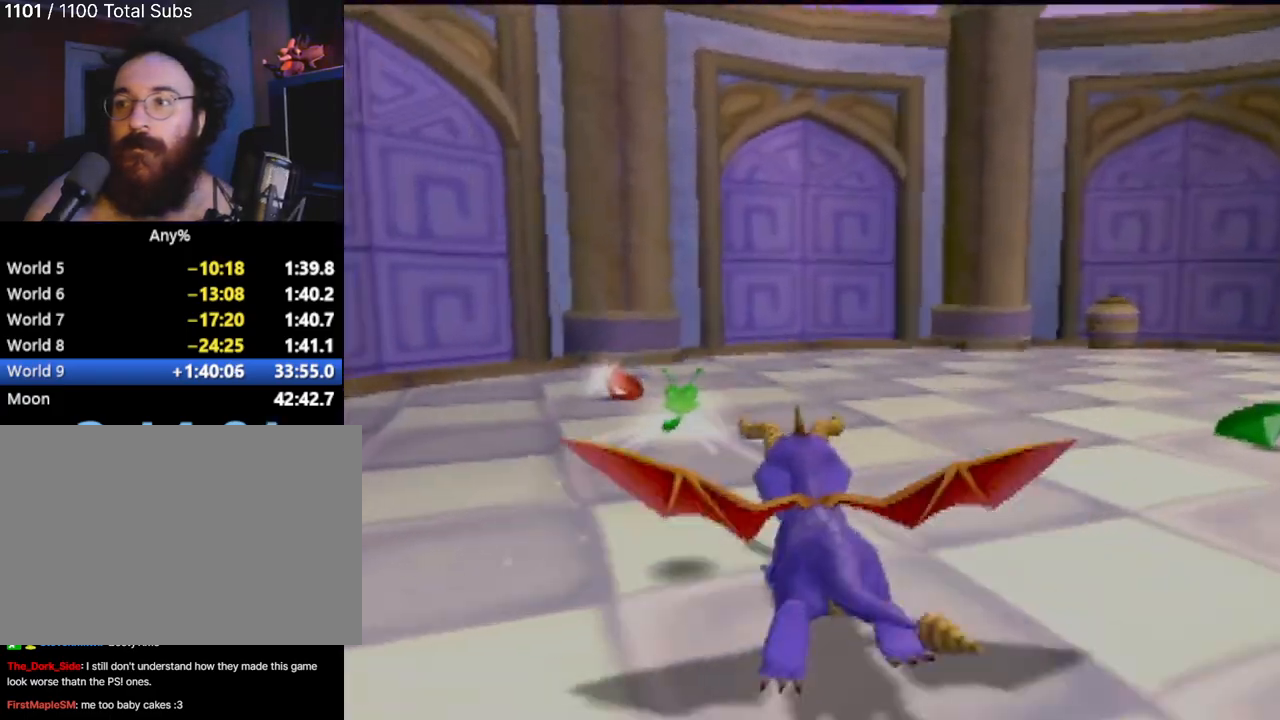
{"buttons": ["SQUARE"], "left_stick": "left", "events": [[234, "left_stick", "left"]]}
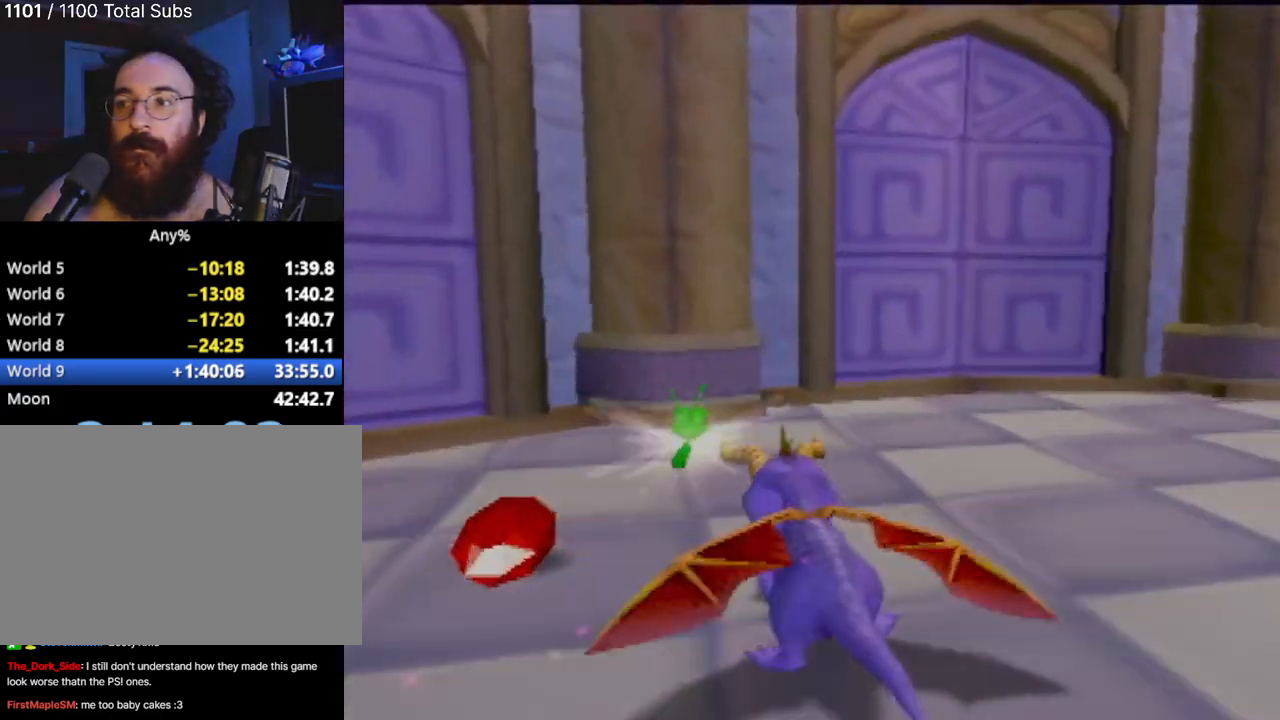
{"buttons": ["SQUARE"], "left_stick": "center", "events": [[100, "left_stick", "center"]]}
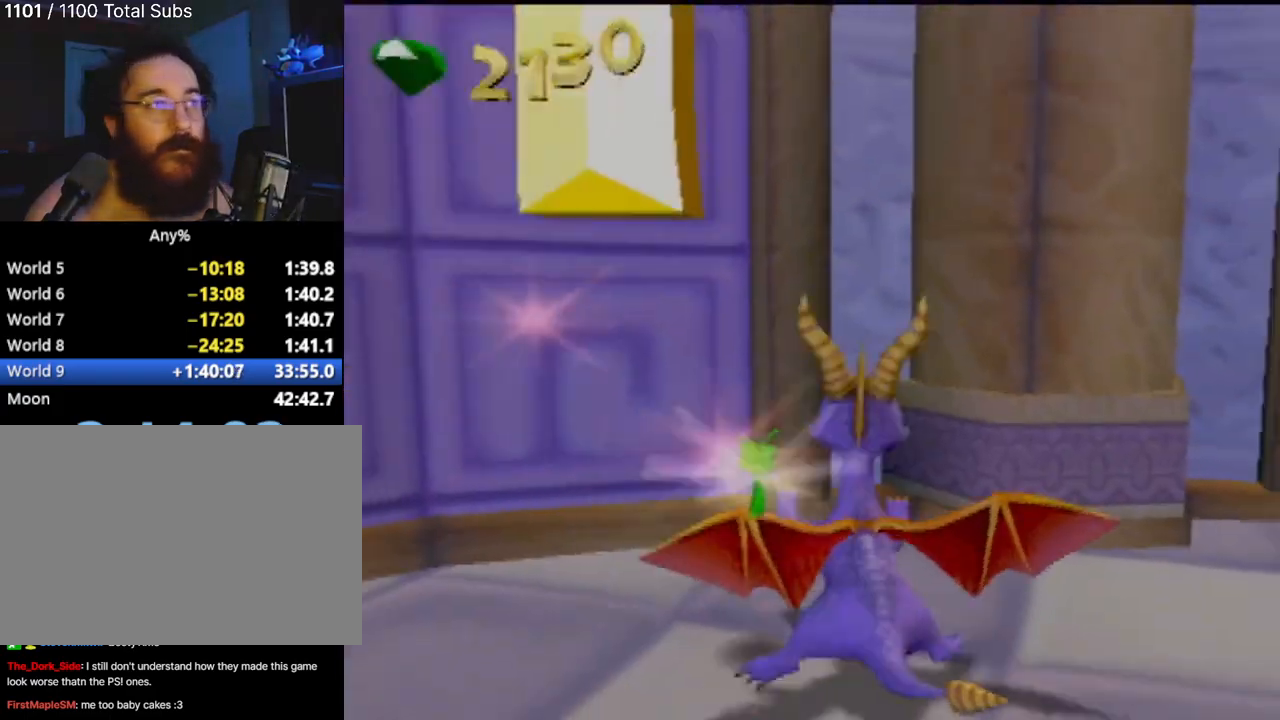
{"buttons": [], "left_stick": "right", "events": [[317, "SQUARE", "up"], [351, "left_stick", "right"]]}
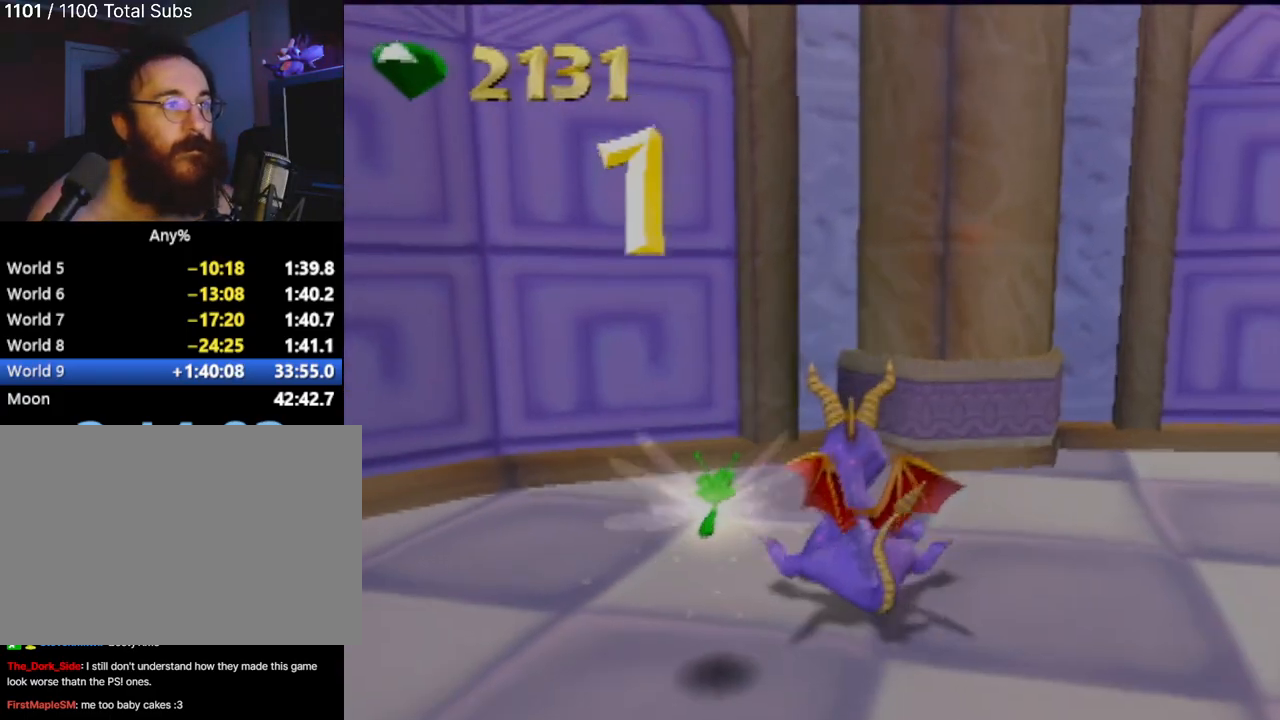
{"buttons": [], "left_stick": "right", "events": []}
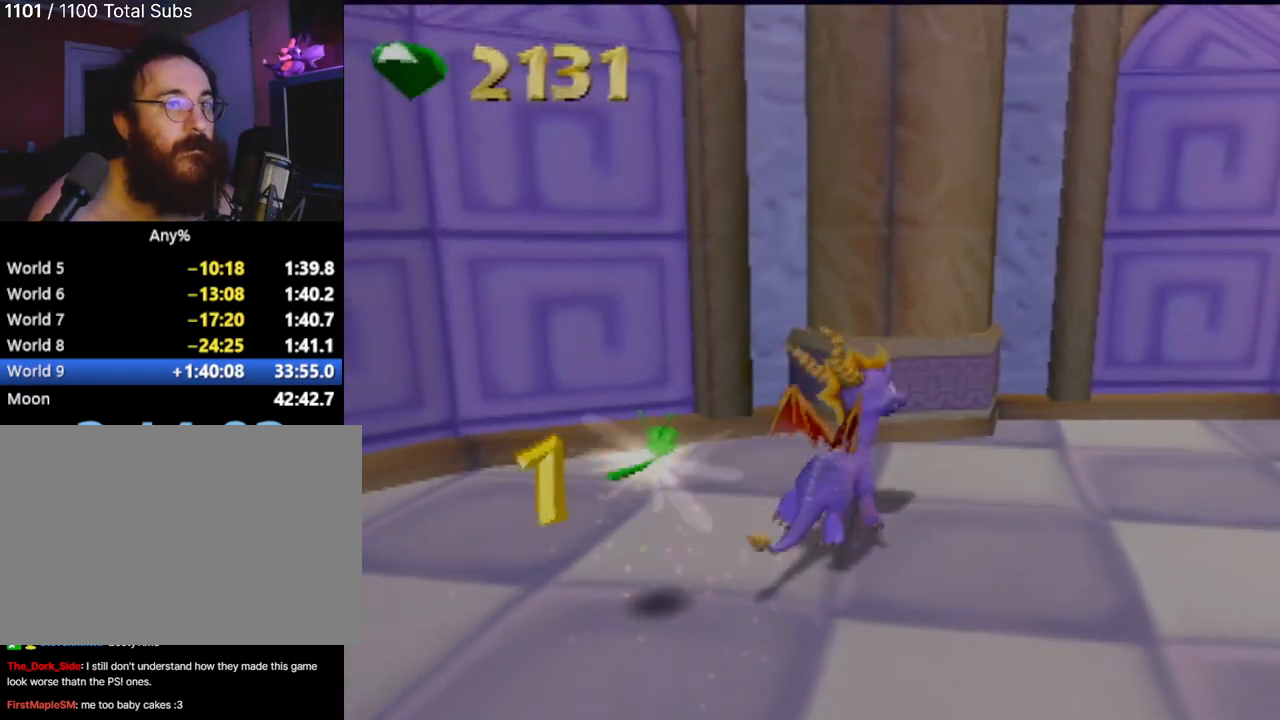
{"buttons": [], "left_stick": "right", "events": []}
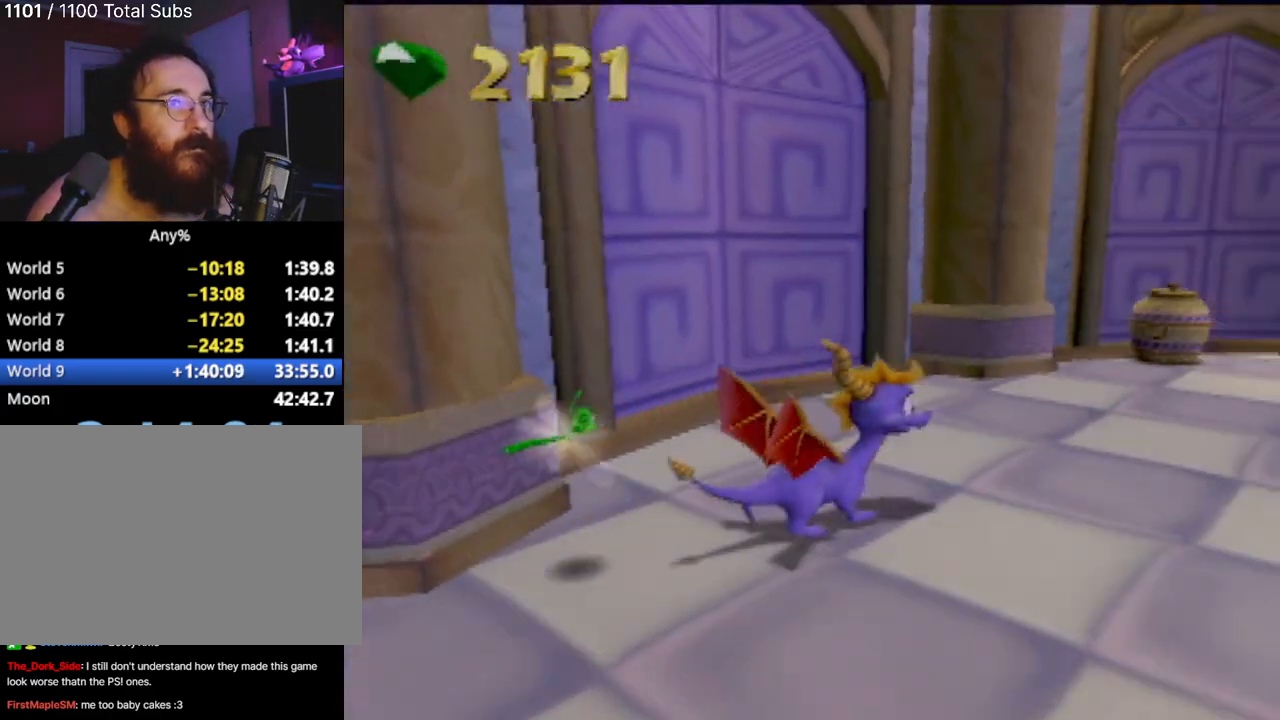
{"buttons": [], "left_stick": "up", "events": [[100, "left_stick", "up-right"], [267, "left_stick", "up"]]}
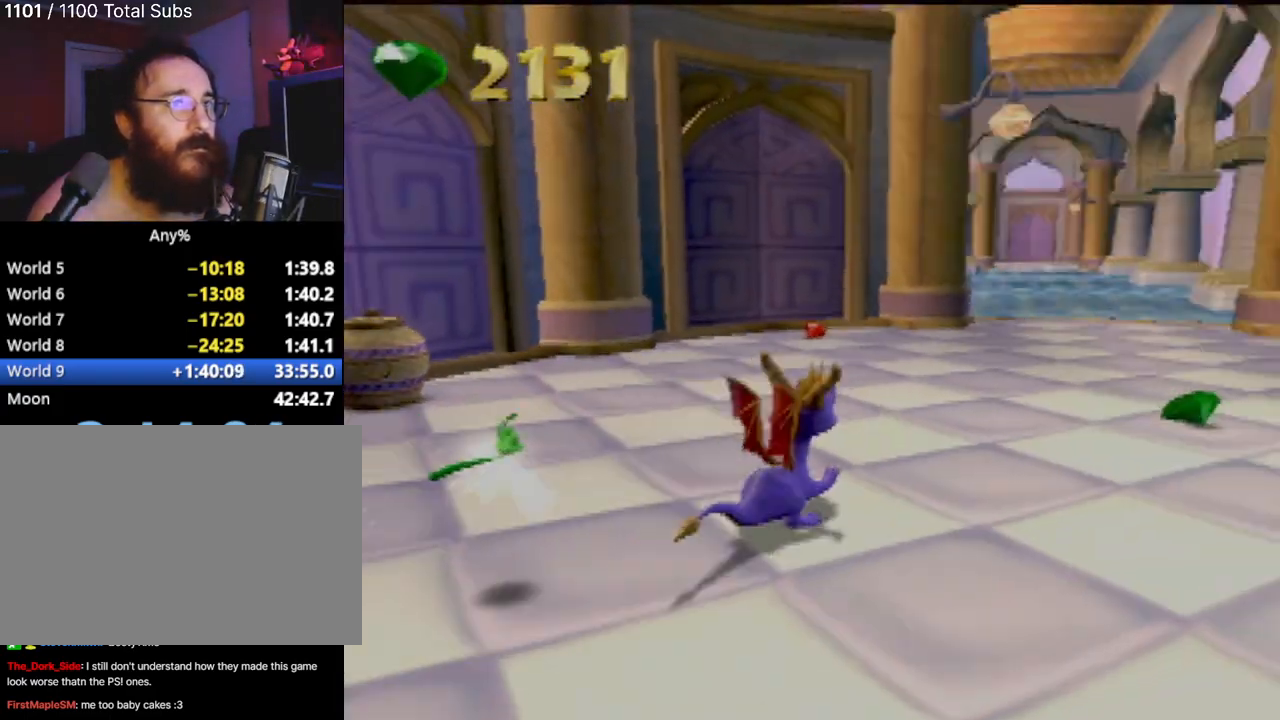
{"buttons": [], "left_stick": "up-right", "events": [[367, "left_stick", "up-right"]]}
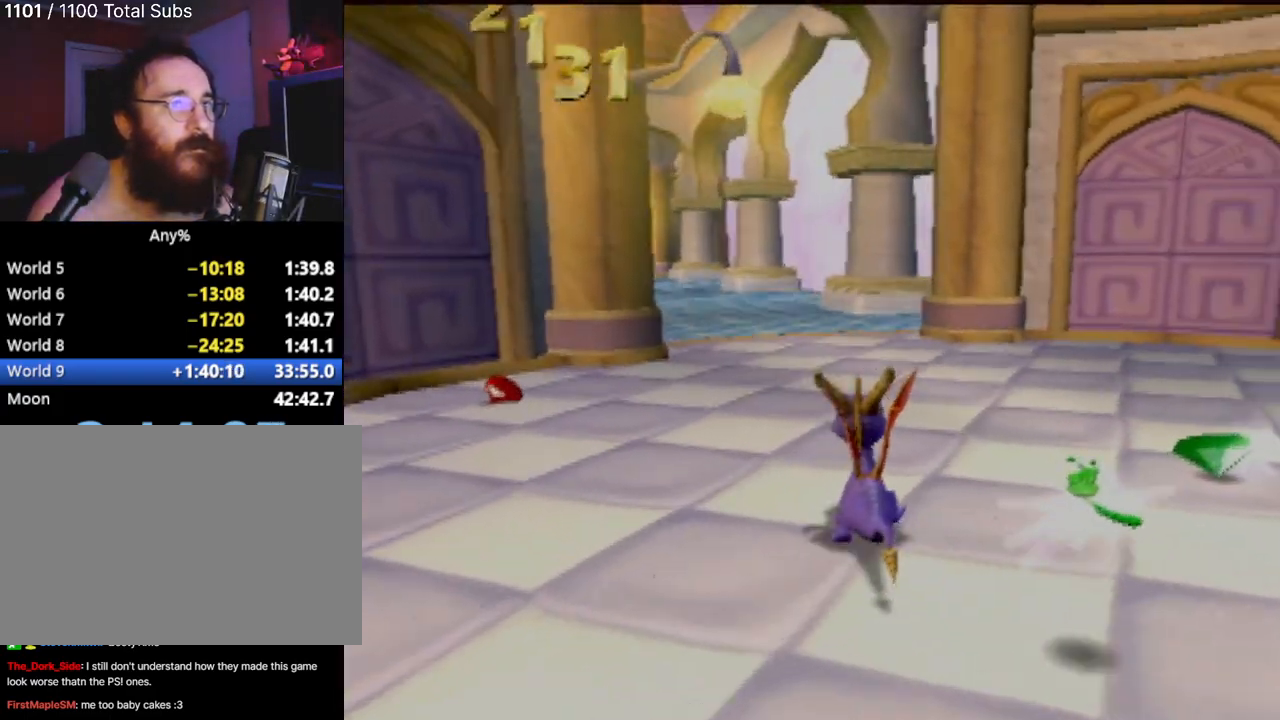
{"buttons": [], "left_stick": "up-right", "events": []}
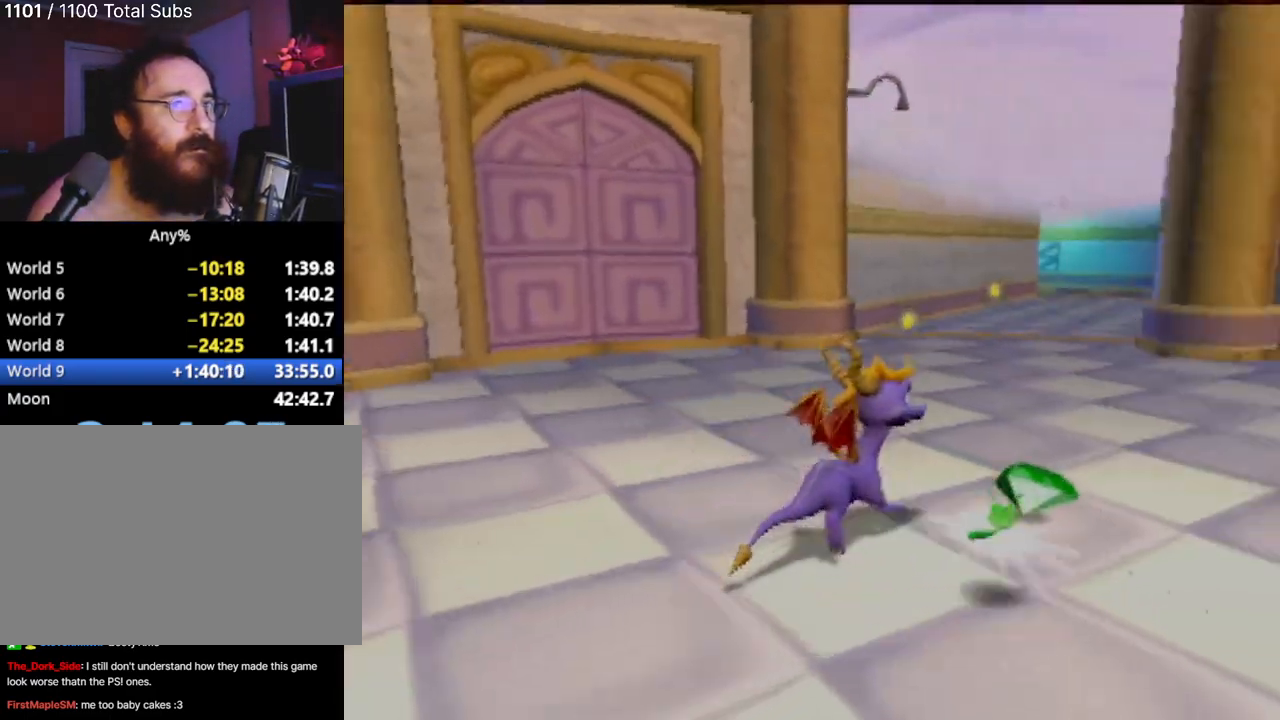
{"buttons": ["SQUARE"], "left_stick": "center", "events": [[84, "left_stick", "up"], [351, "SQUARE", "down"], [351, "left_stick", "up-left"], [451, "left_stick", "center"]]}
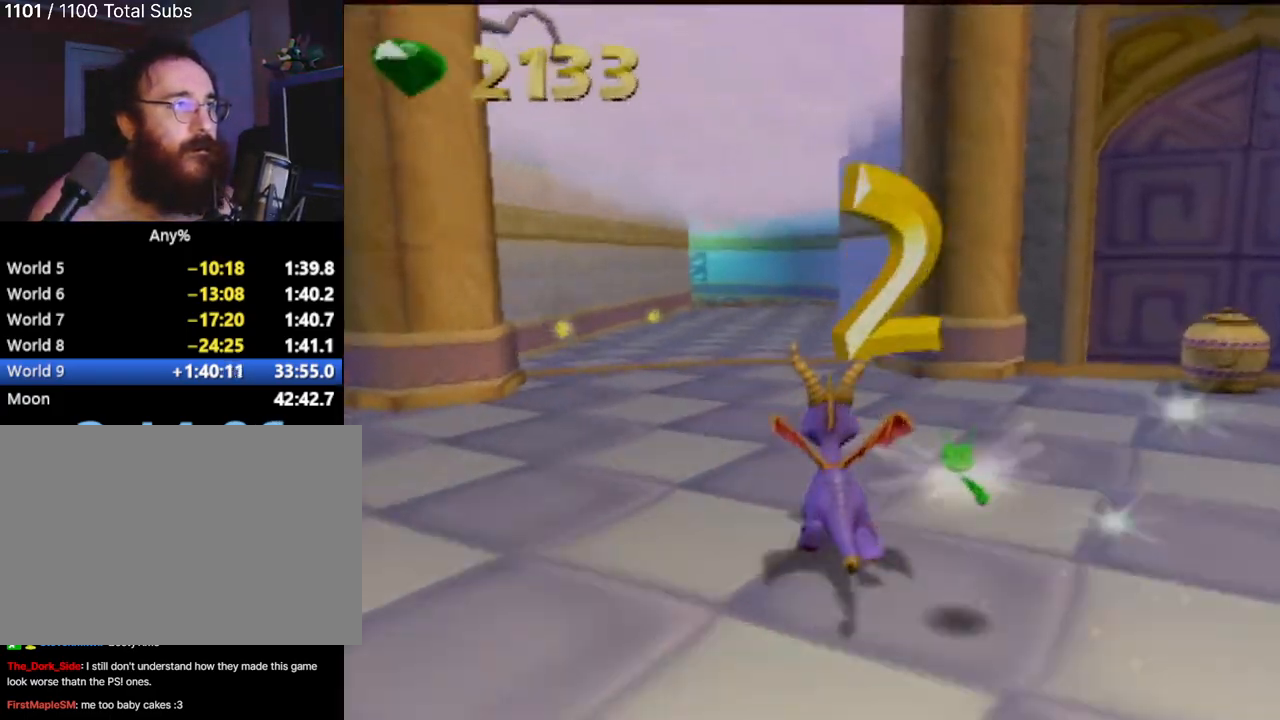
{"buttons": ["SQUARE"], "left_stick": "right", "events": [[317, "left_stick", "right"]]}
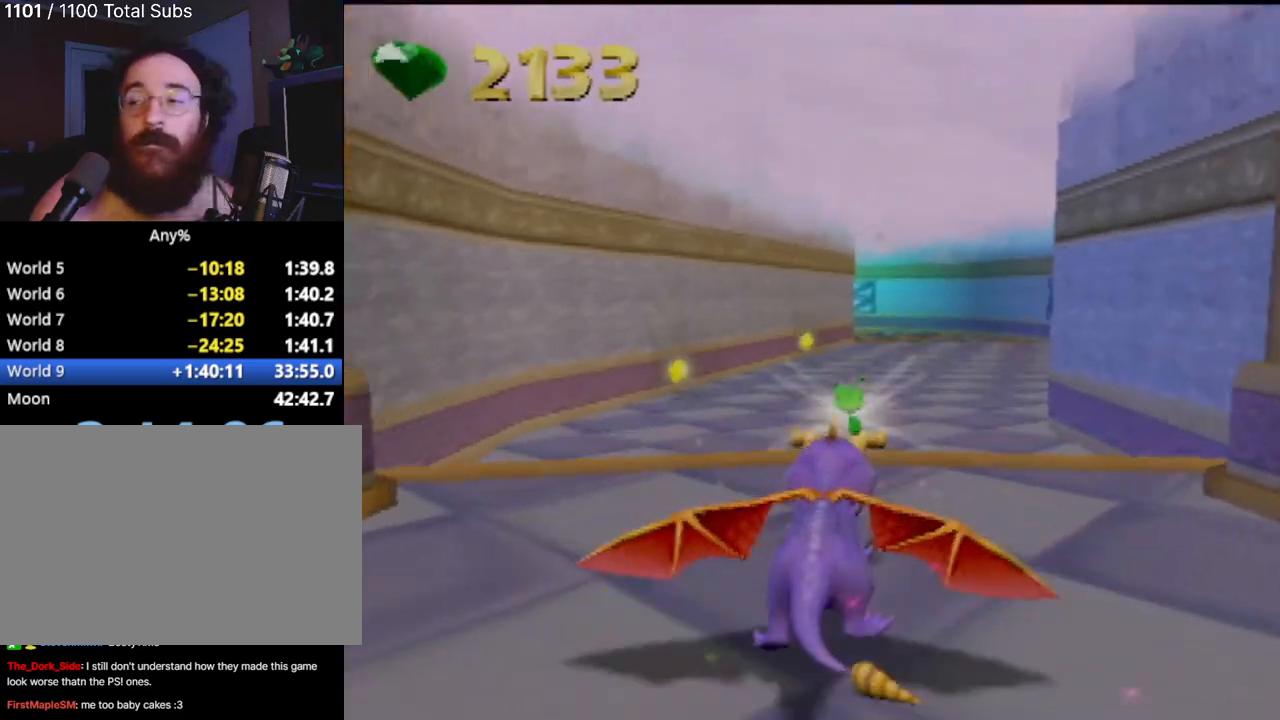
{"buttons": ["SQUARE"], "left_stick": "left", "events": [[17, "left_stick", "center"], [401, "left_stick", "left"]]}
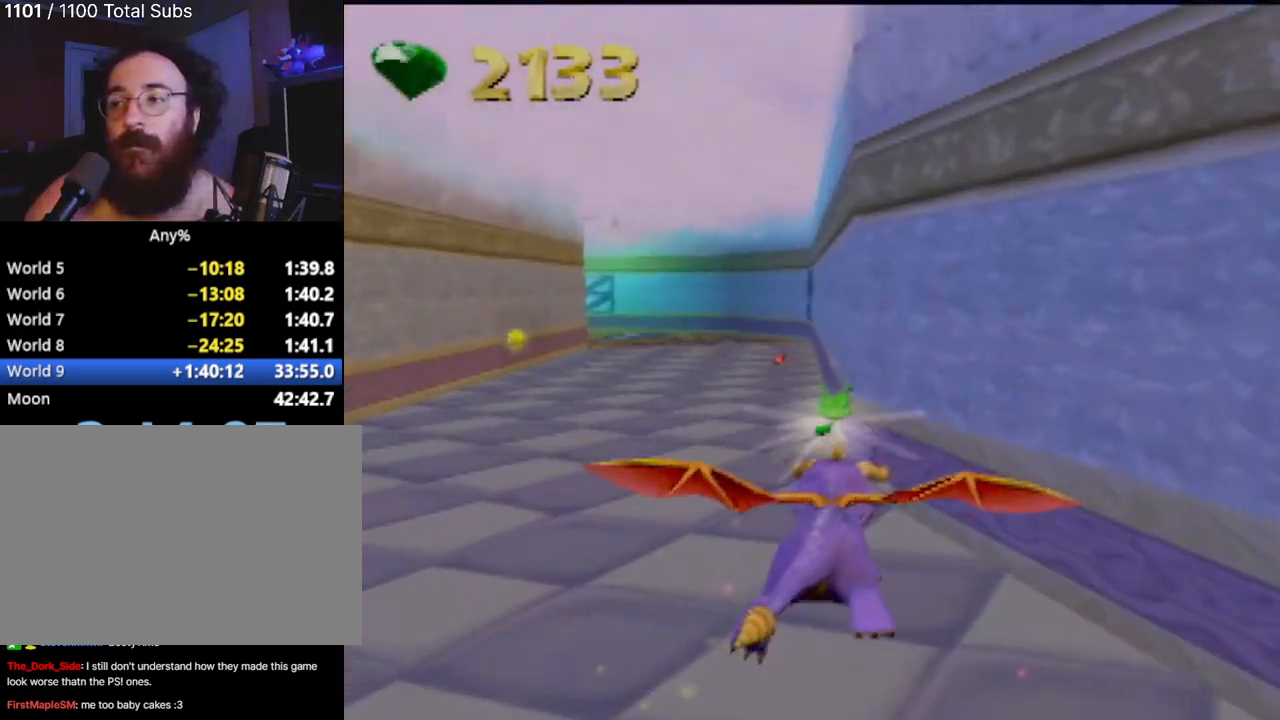
{"buttons": ["SQUARE"], "left_stick": "center", "events": [[67, "left_stick", "center"]]}
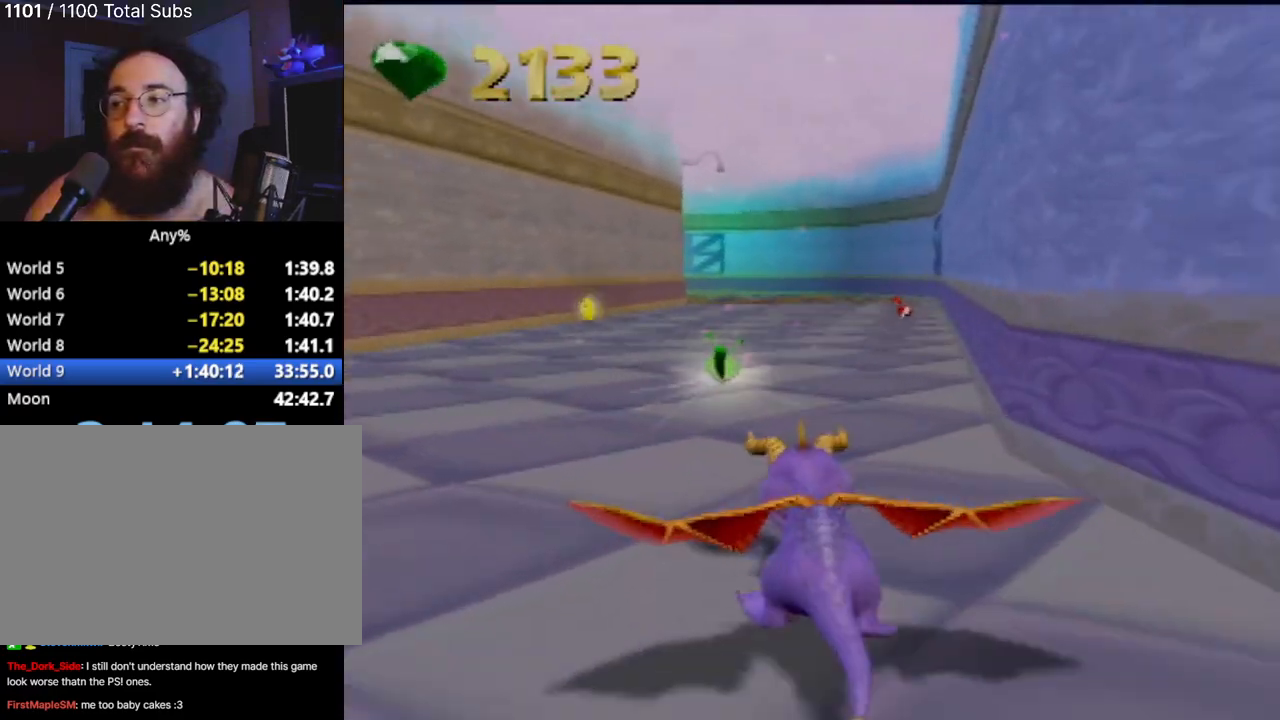
{"buttons": ["SQUARE"], "left_stick": "center", "events": [[84, "left_stick", "right"], [234, "left_stick", "center"]]}
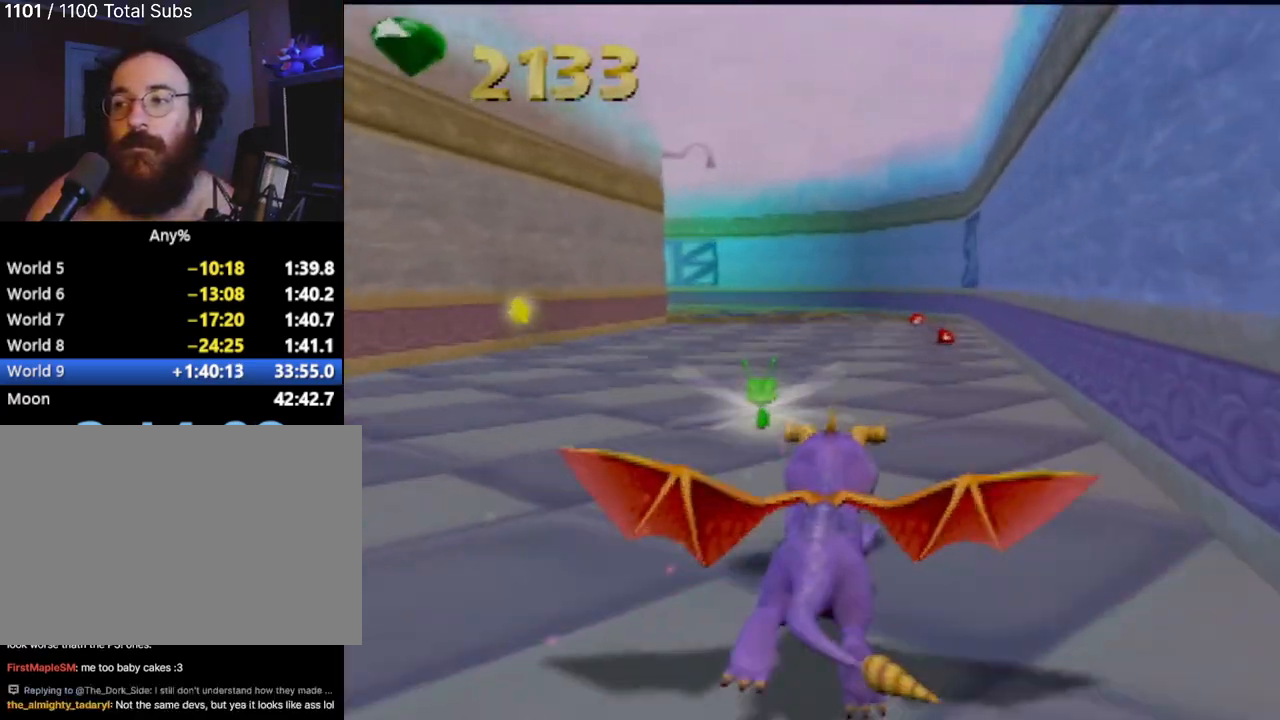
{"buttons": ["SQUARE"], "left_stick": "center", "events": []}
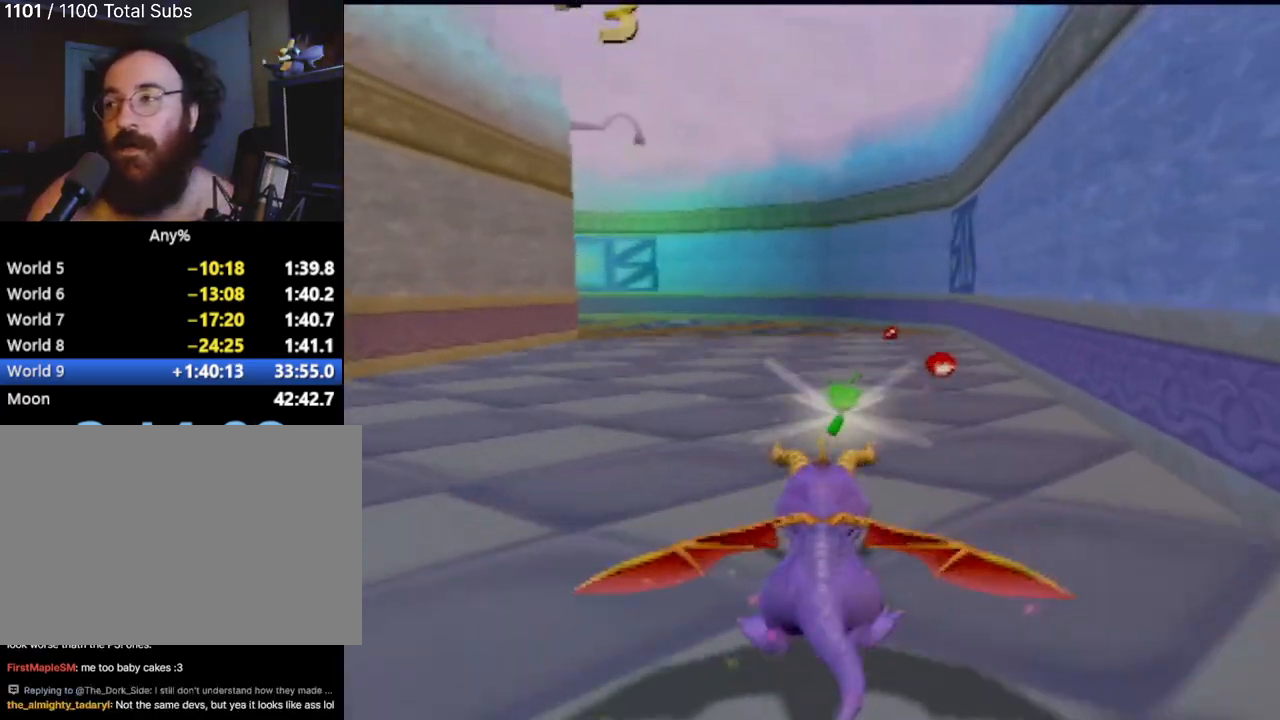
{"buttons": ["SQUARE"], "left_stick": "center", "events": []}
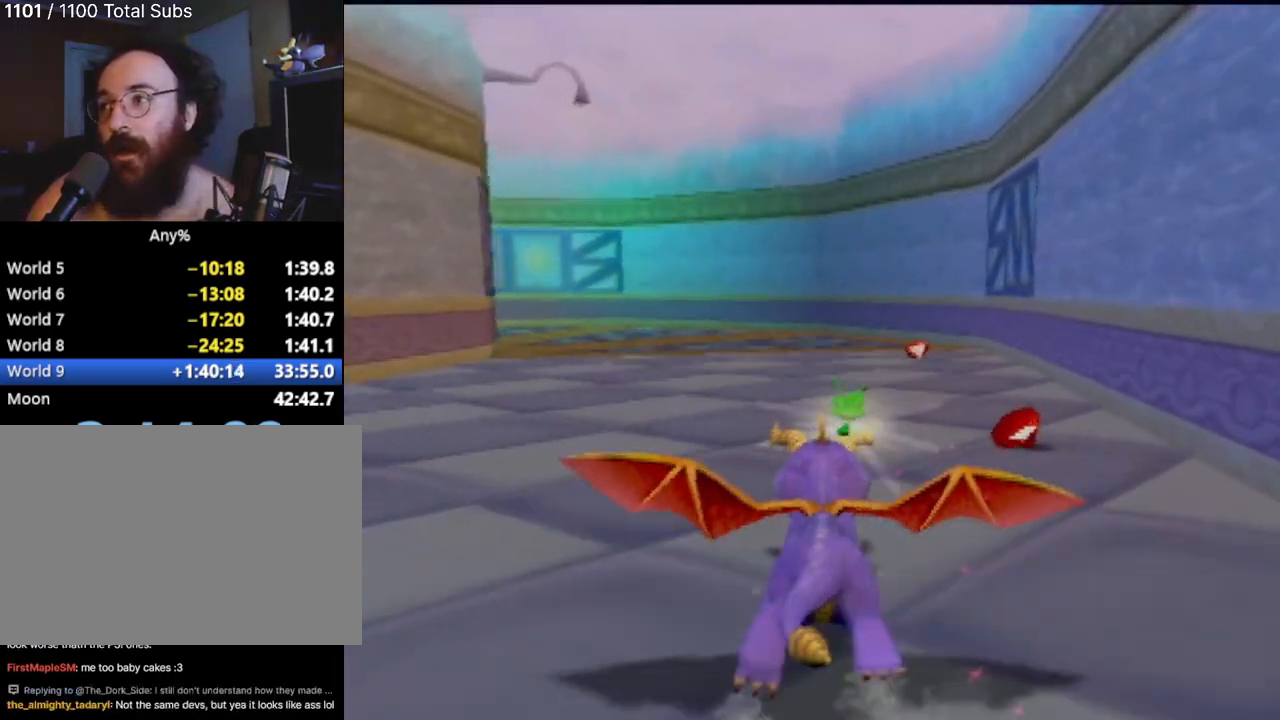
{"buttons": ["SQUARE"], "left_stick": "center", "events": [[350, "left_stick", "left"], [500, "left_stick", "center"]]}
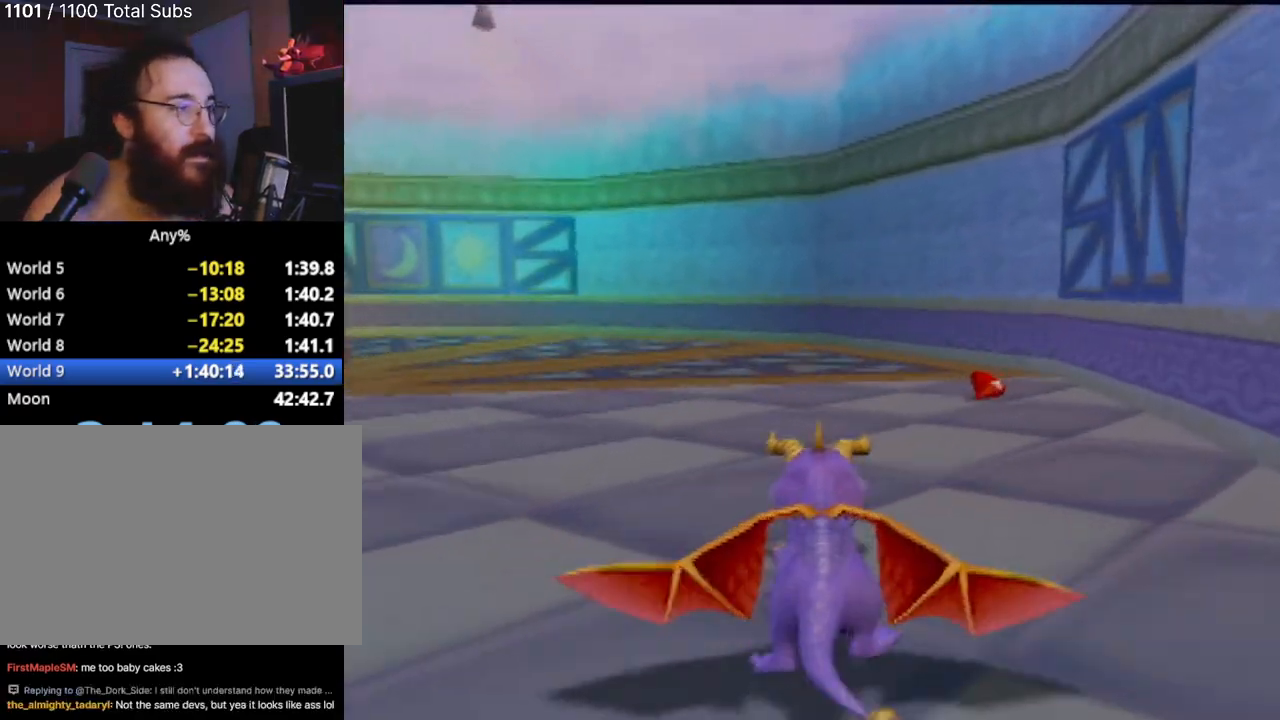
{"buttons": ["SQUARE"], "left_stick": "left", "events": [[317, "left_stick", "left"]]}